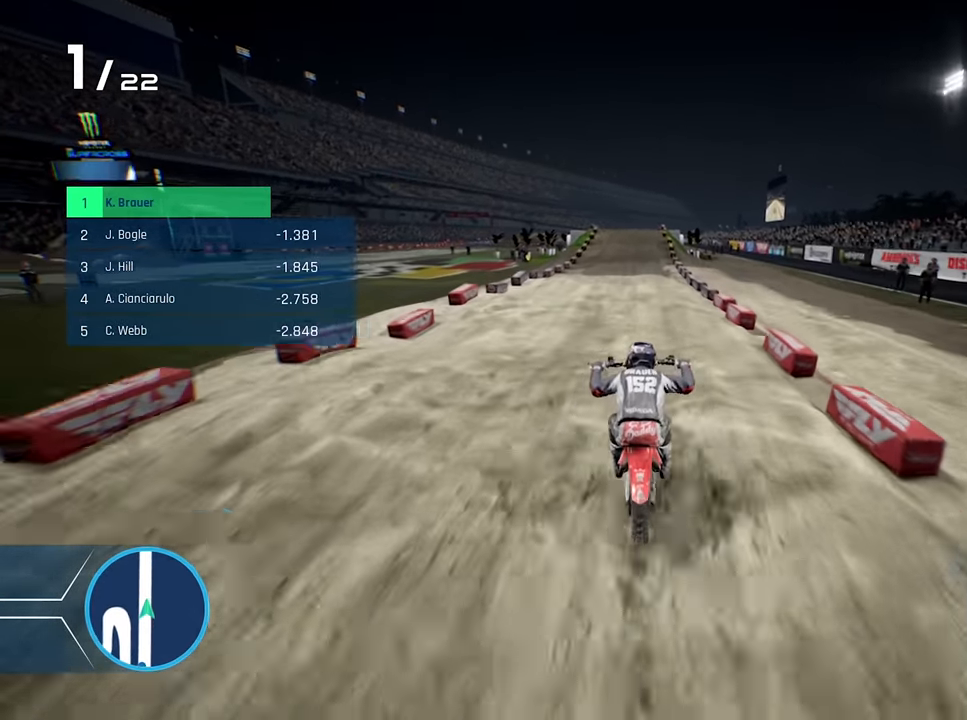
Gameplay with a controller (Xbox layout); each line is a JSON object with the inputs held at the frame after it. "events" lists button and stick changes between this image and that frame as [ms after this image, input, new state], when the widget could be followed in between.
{"buttons": ["R2"], "left_stick": "down", "right_stick": "down", "events": [[434, "right_stick", "down"]]}
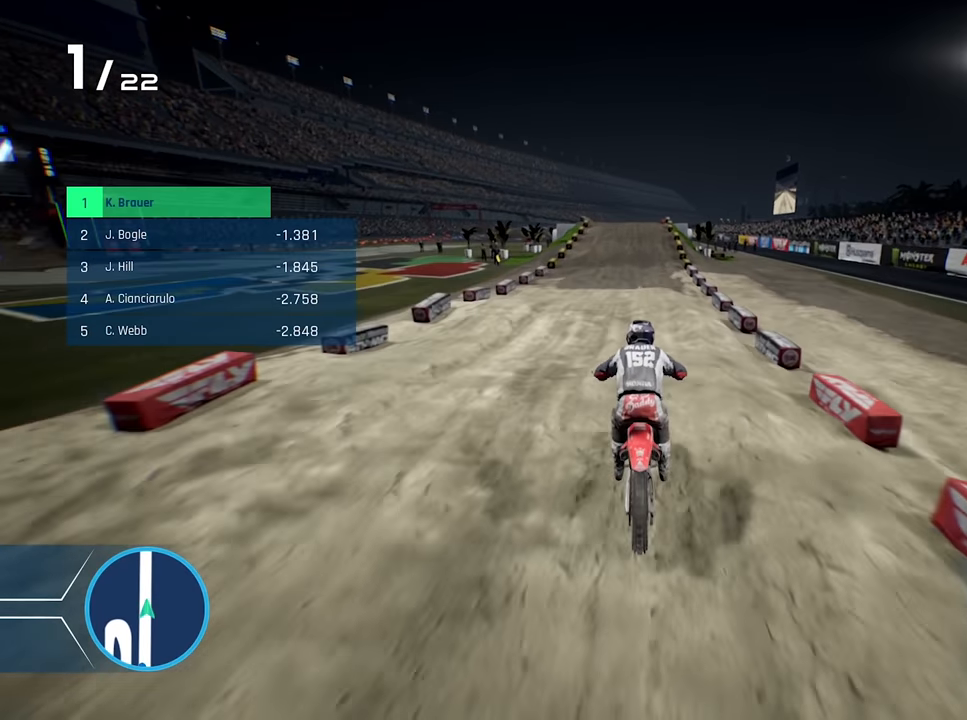
{"buttons": ["R2"], "left_stick": "down", "right_stick": "center", "events": [[234, "right_stick", "center"]]}
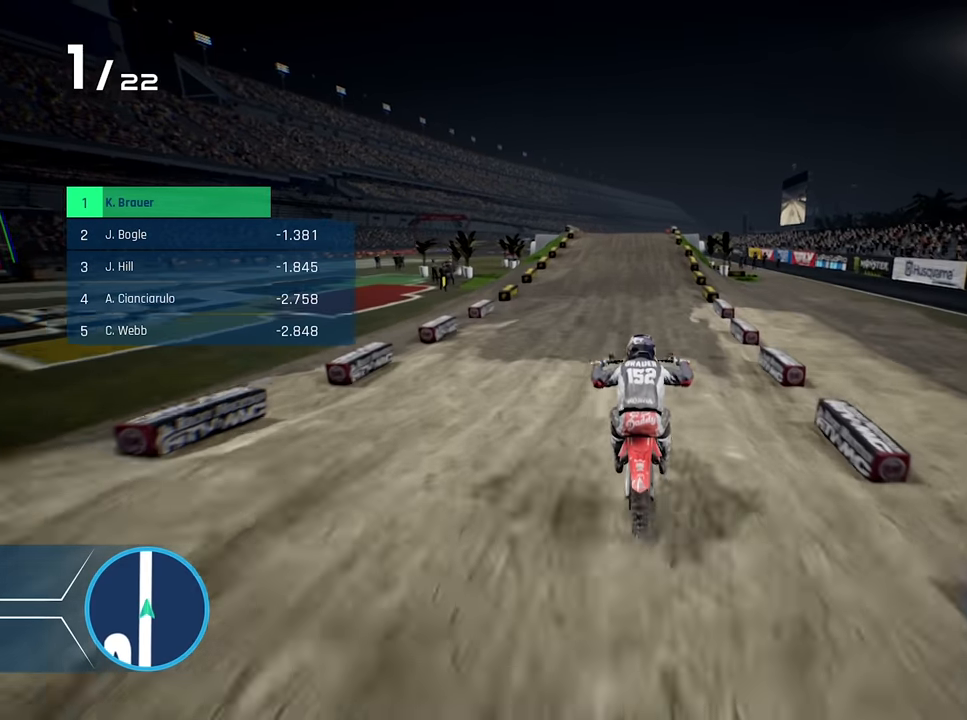
{"buttons": ["R2"], "left_stick": "center", "right_stick": "down", "events": [[167, "left_stick", "center"], [434, "right_stick", "down"]]}
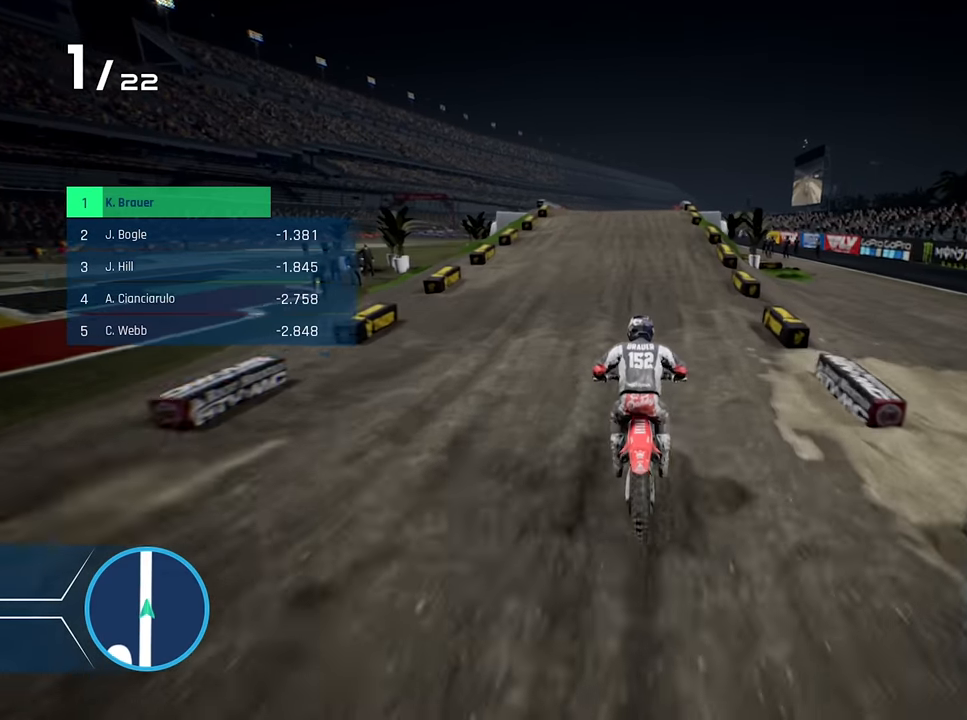
{"buttons": ["R2"], "left_stick": "center", "right_stick": "center", "events": [[150, "right_stick", "center"], [234, "left_stick", "right"], [384, "left_stick", "center"]]}
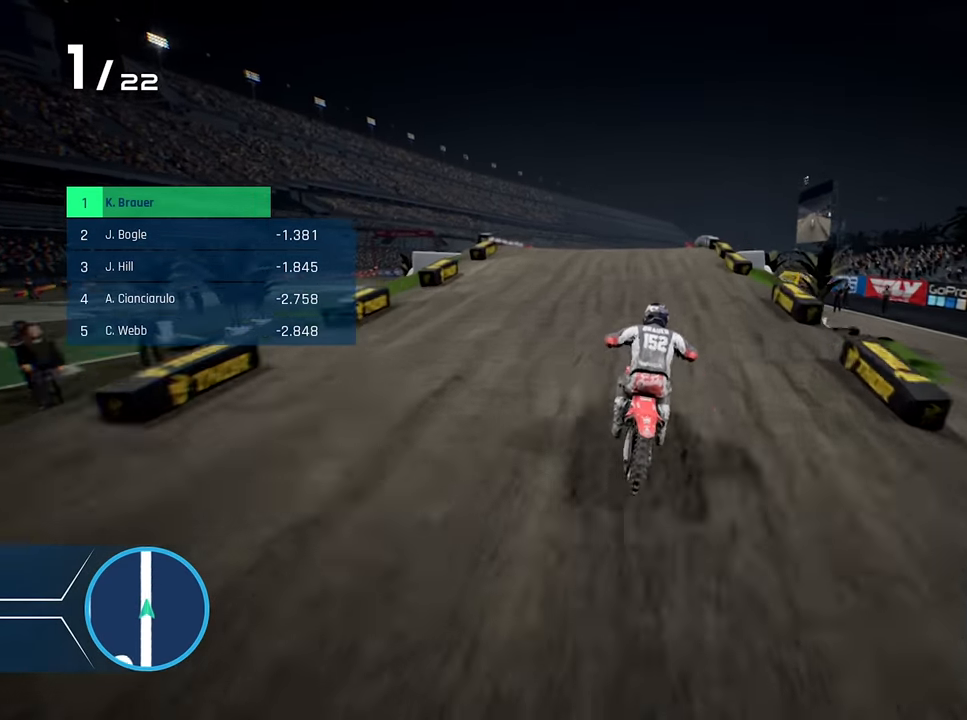
{"buttons": ["B", "R2"], "left_stick": "center", "right_stick": "center", "events": [[117, "B", "down"]]}
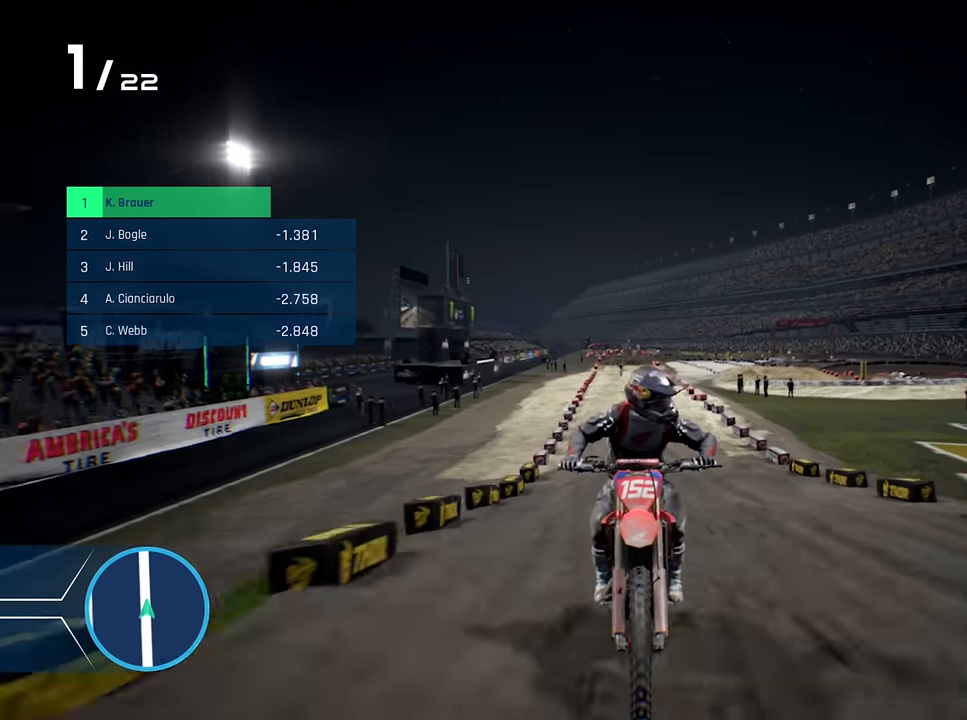
{"buttons": ["R2"], "left_stick": "center", "right_stick": "center", "events": [[334, "B", "up"]]}
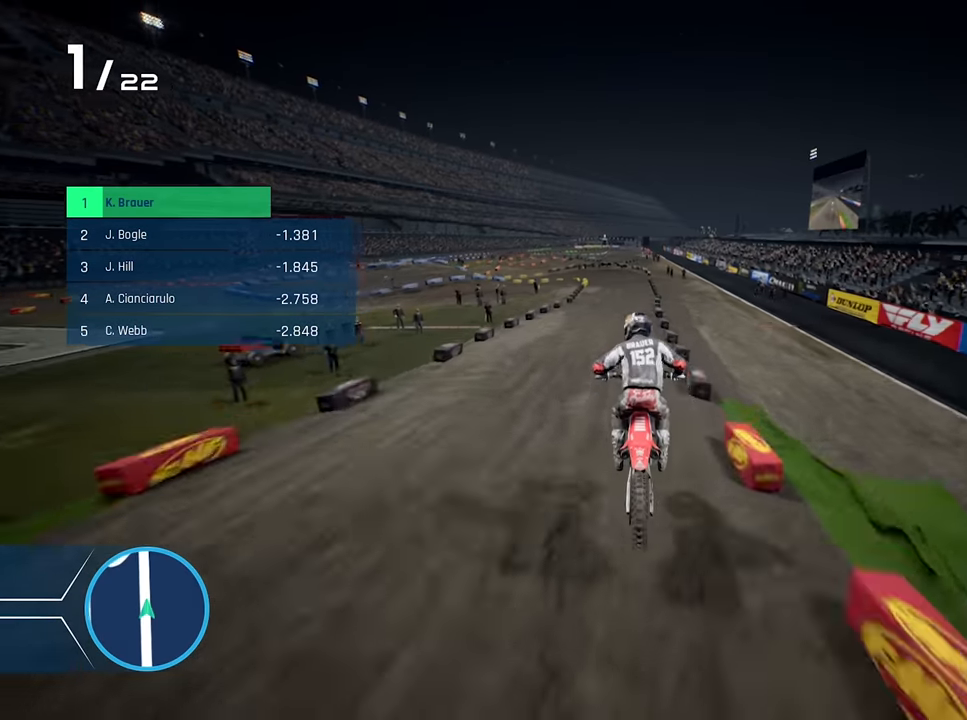
{"buttons": ["R2"], "left_stick": "center", "right_stick": "center", "events": [[300, "Y", "down"], [400, "Y", "up"]]}
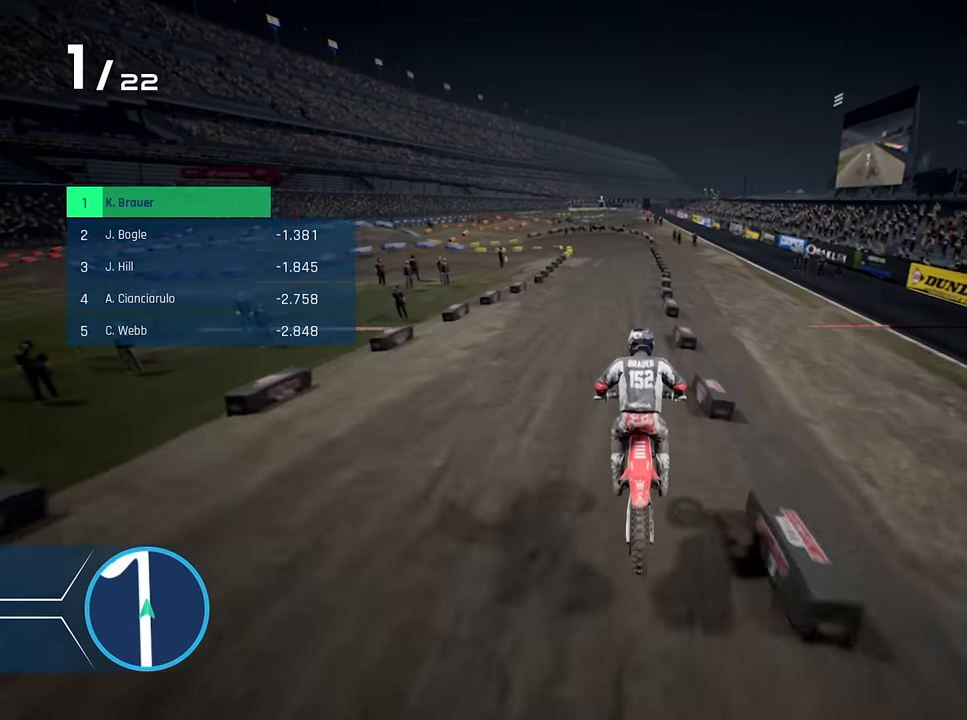
{"buttons": ["R2"], "left_stick": "center", "right_stick": "center", "events": [[117, "left_stick", "left"], [234, "left_stick", "center"], [350, "left_stick", "up-left"], [500, "left_stick", "center"]]}
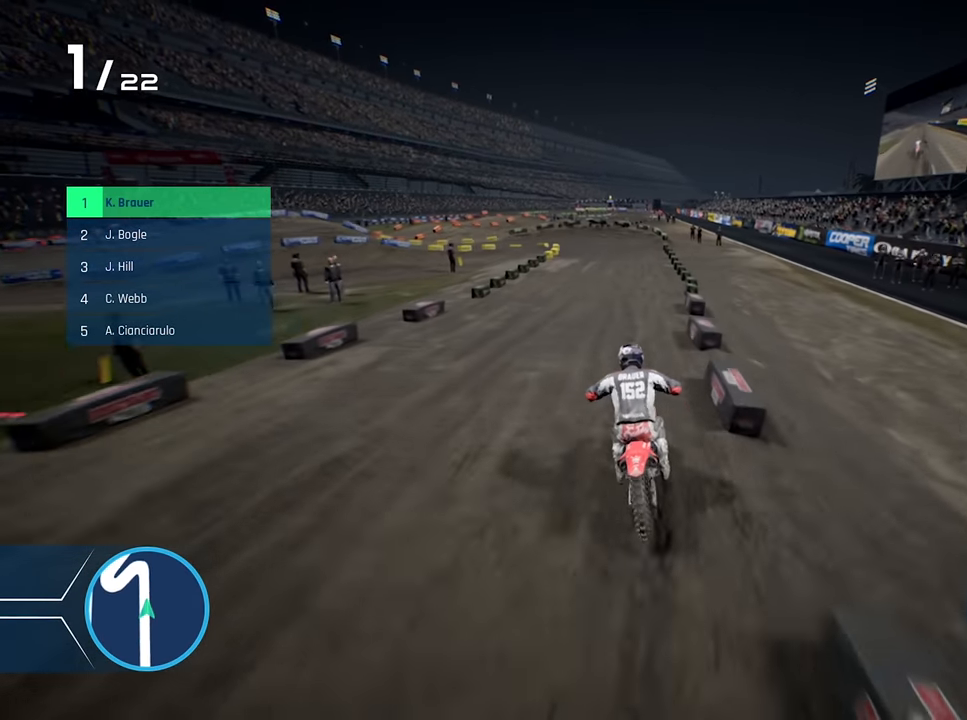
{"buttons": ["L2", "R2"], "left_stick": "left", "right_stick": "center", "events": [[117, "left_stick", "up-left"], [184, "left_stick", "left"], [467, "L2", "down"]]}
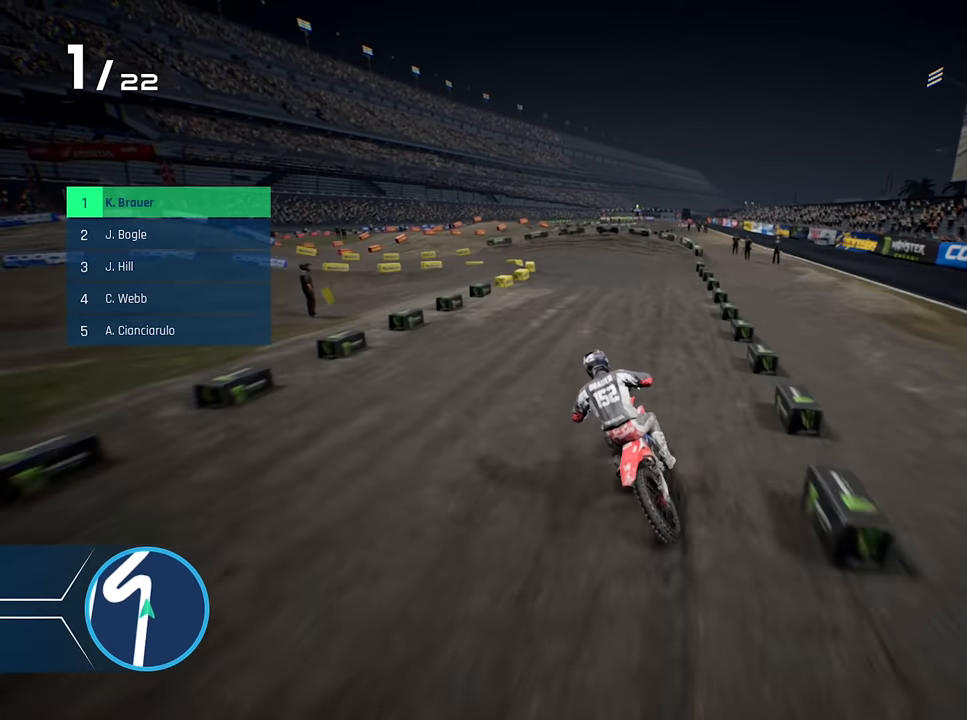
{"buttons": ["L2"], "left_stick": "left", "right_stick": "center", "events": [[17, "R2", "up"], [67, "X", "down"], [184, "X", "up"], [250, "X", "down"], [317, "X", "up"], [400, "X", "down"], [484, "X", "up"]]}
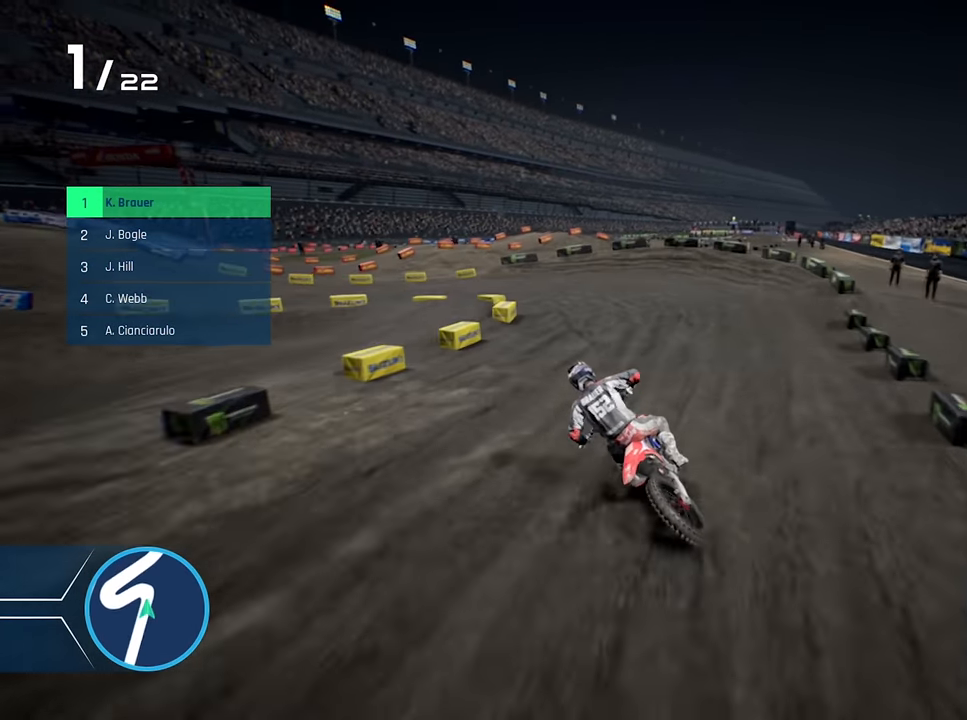
{"buttons": ["L2"], "left_stick": "left", "right_stick": "left", "events": [[184, "right_stick", "left"]]}
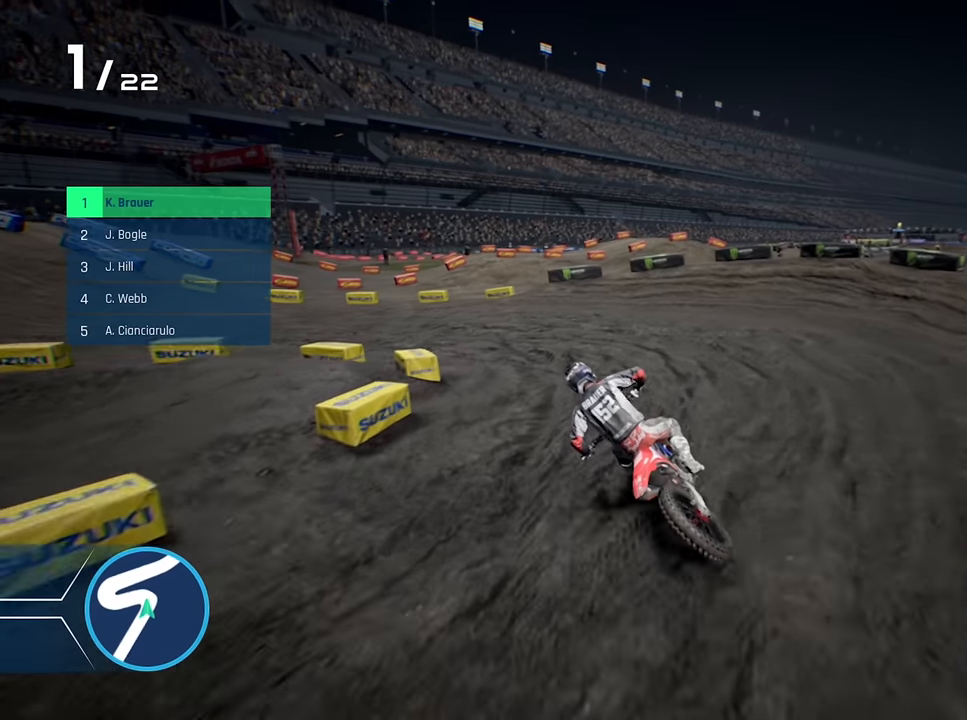
{"buttons": ["R2"], "left_stick": "left", "right_stick": "up-left", "events": [[384, "L2", "up"], [400, "R2", "down"], [400, "right_stick", "up-left"]]}
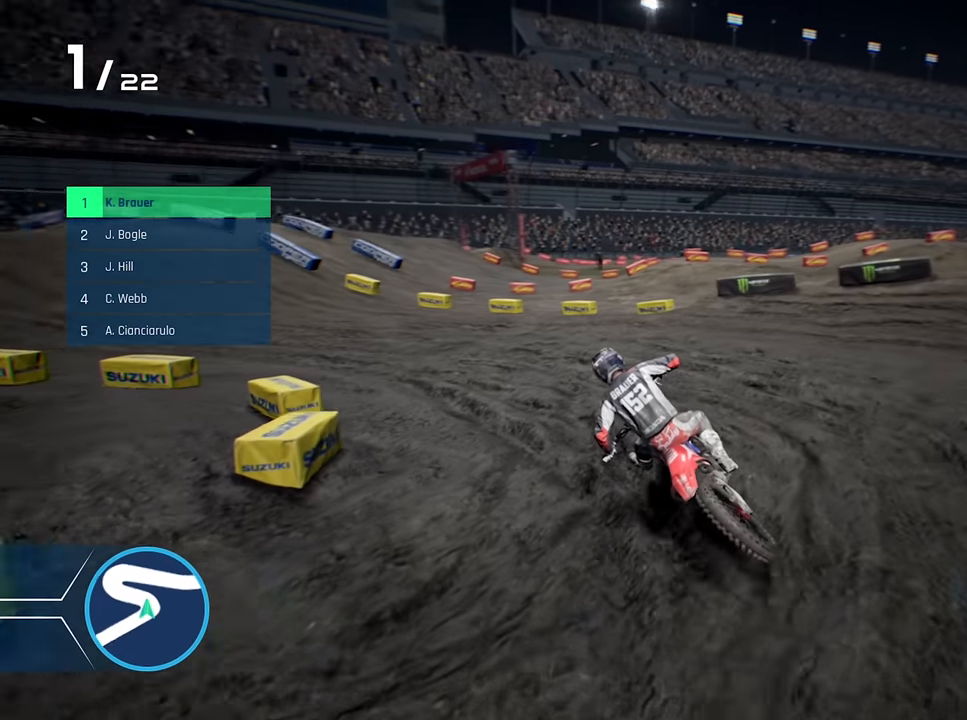
{"buttons": ["R2"], "left_stick": "center", "right_stick": "center", "events": [[117, "right_stick", "center"], [234, "left_stick", "center"], [317, "left_stick", "left"], [434, "left_stick", "center"]]}
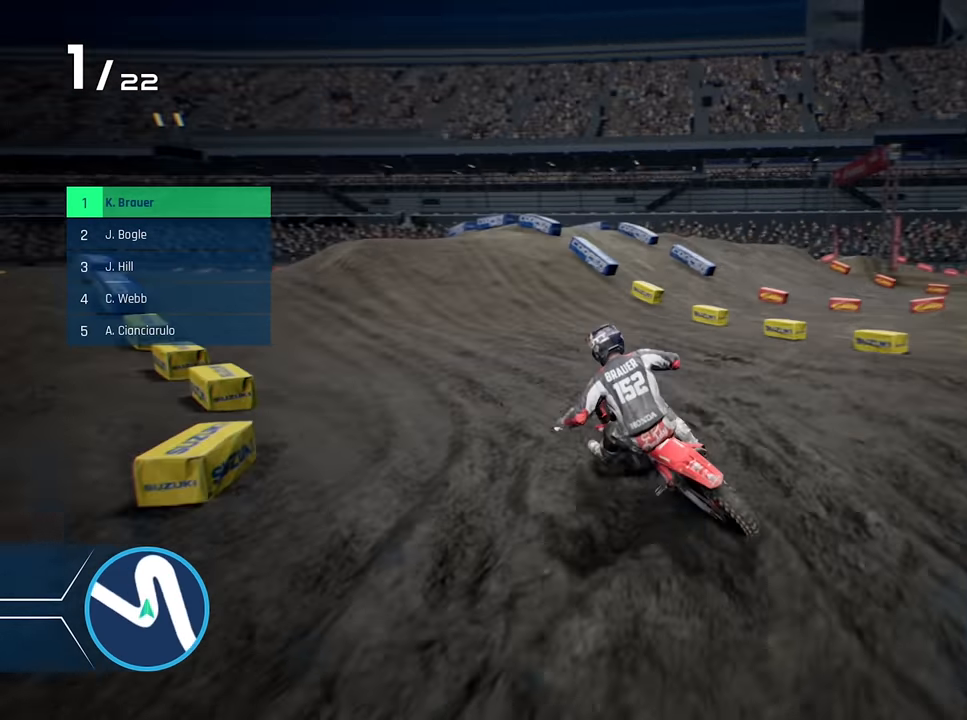
{"buttons": ["R2"], "left_stick": "left", "right_stick": "center", "events": [[34, "left_stick", "left"], [200, "left_stick", "center"], [334, "left_stick", "up-left"], [434, "left_stick", "left"]]}
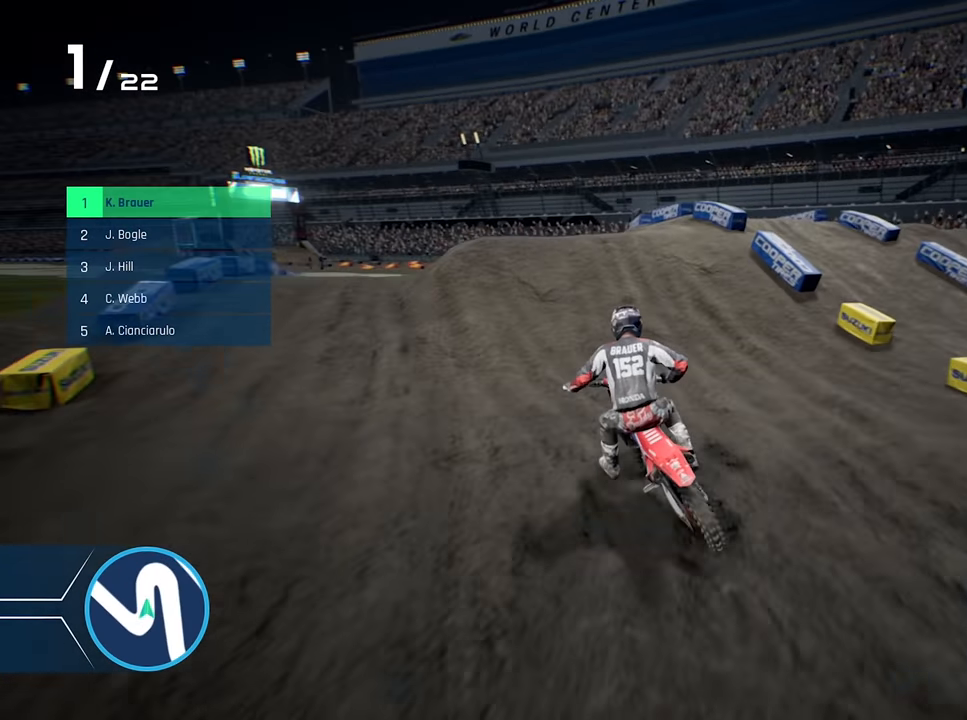
{"buttons": ["L2"], "left_stick": "center", "right_stick": "center", "events": [[134, "left_stick", "center"], [184, "R2", "up"], [250, "L2", "down"], [317, "R1", "down"], [334, "left_stick", "left"], [500, "R1", "up"], [500, "left_stick", "center"]]}
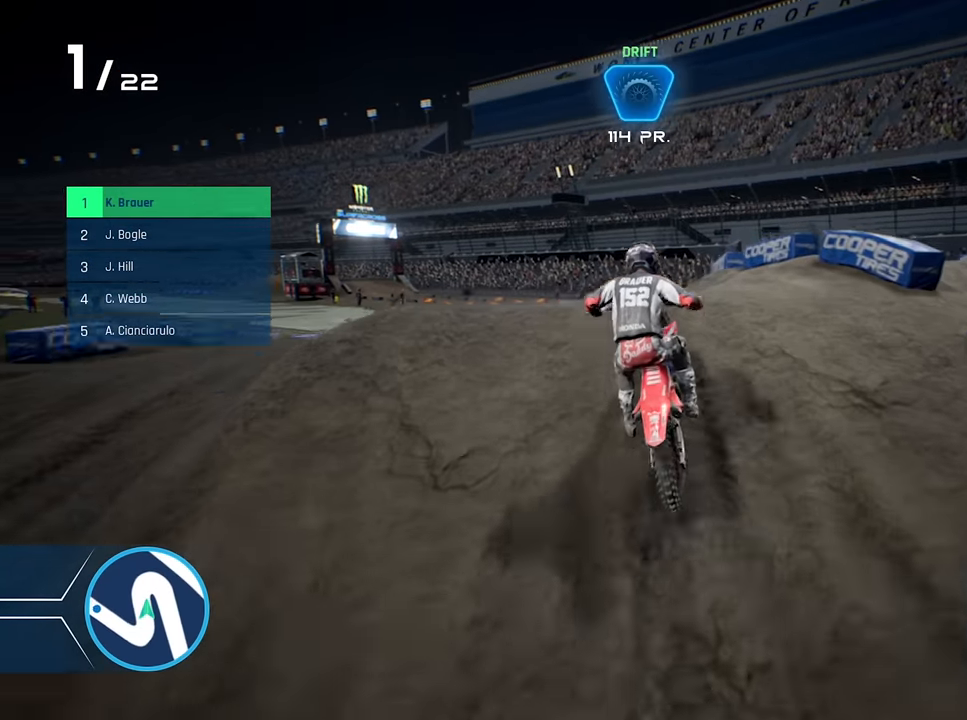
{"buttons": ["R2"], "left_stick": "center", "right_stick": "center", "events": [[34, "L2", "up"], [117, "left_stick", "left"], [350, "R2", "down"], [450, "left_stick", "center"]]}
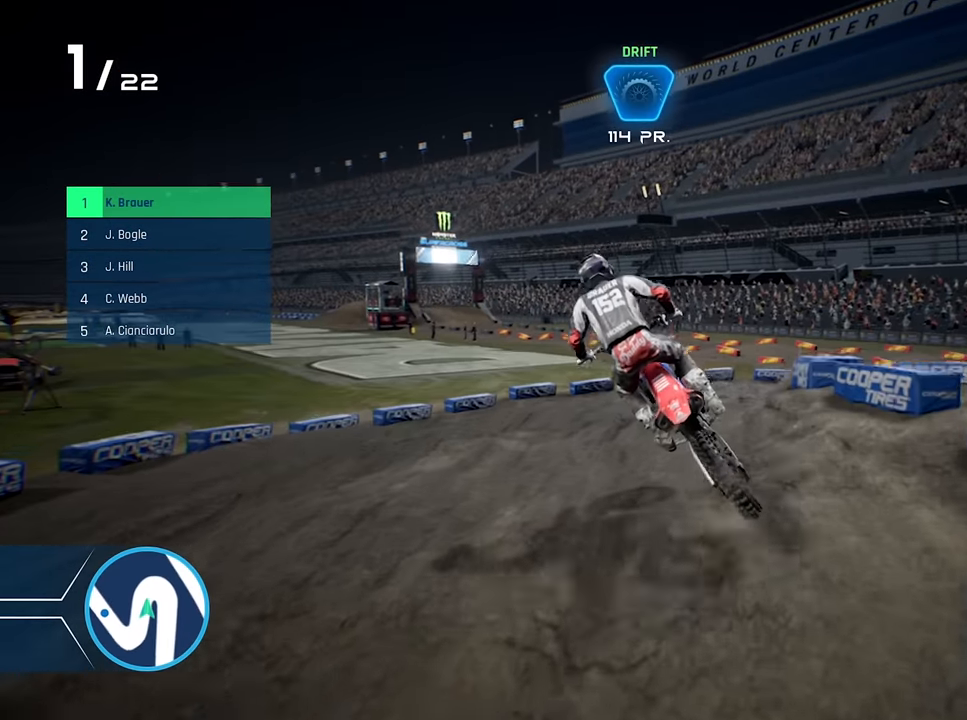
{"buttons": ["R2"], "left_stick": "right", "right_stick": "center", "events": [[184, "R2", "up"], [250, "R2", "down"], [484, "left_stick", "right"]]}
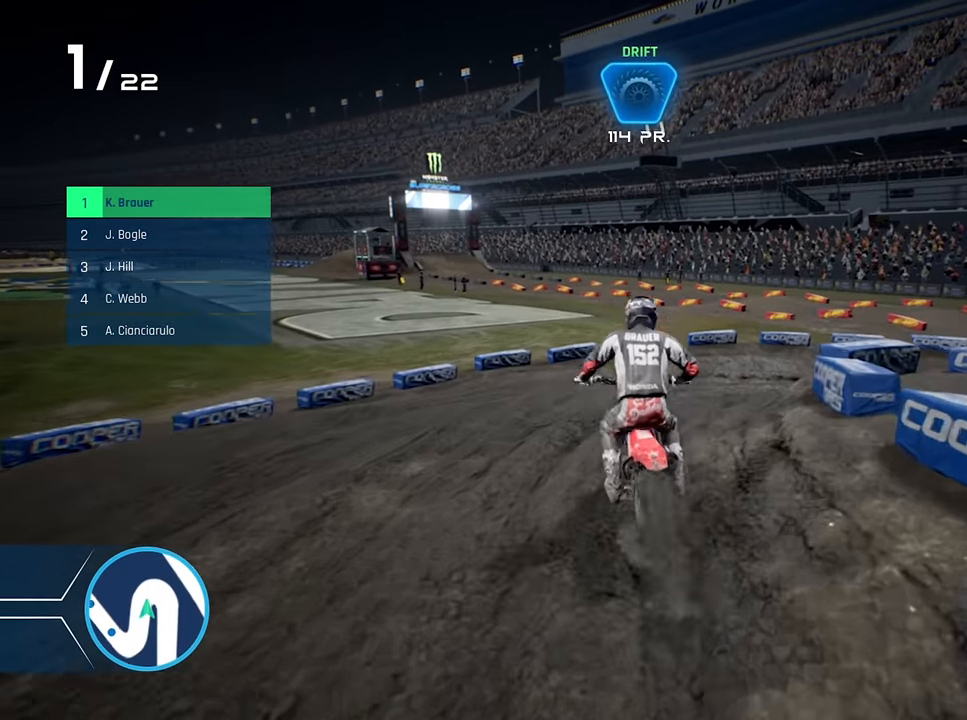
{"buttons": ["L2"], "left_stick": "right", "right_stick": "right", "events": [[184, "R2", "up"], [200, "right_stick", "right"], [334, "L2", "down"]]}
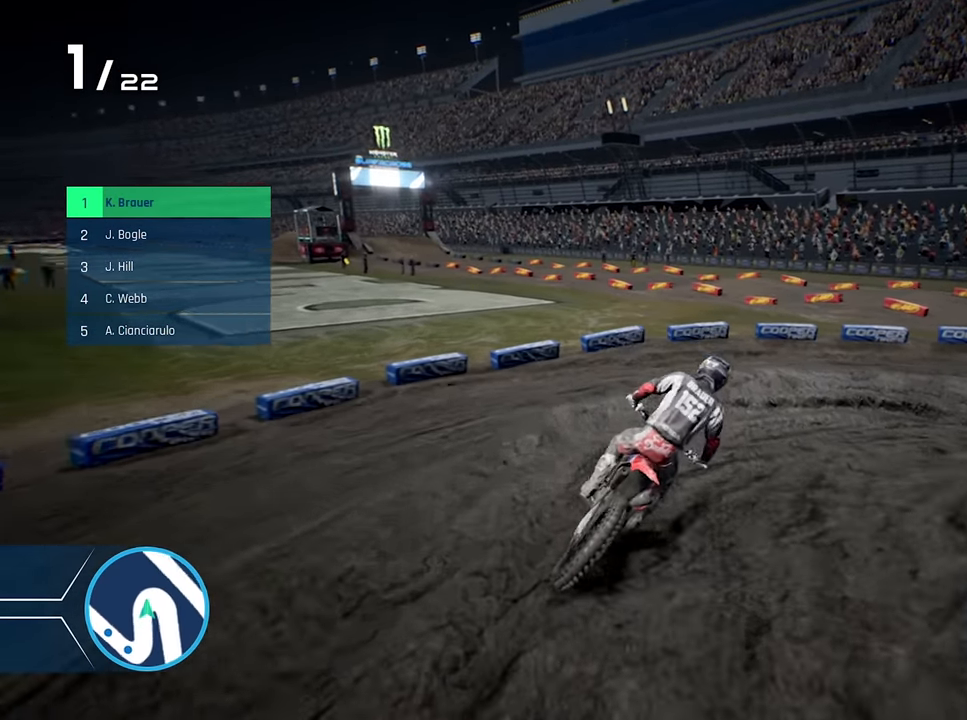
{"buttons": [], "left_stick": "right", "right_stick": "center", "events": [[17, "L2", "up"], [50, "right_stick", "center"], [150, "R2", "down"], [417, "R2", "up"]]}
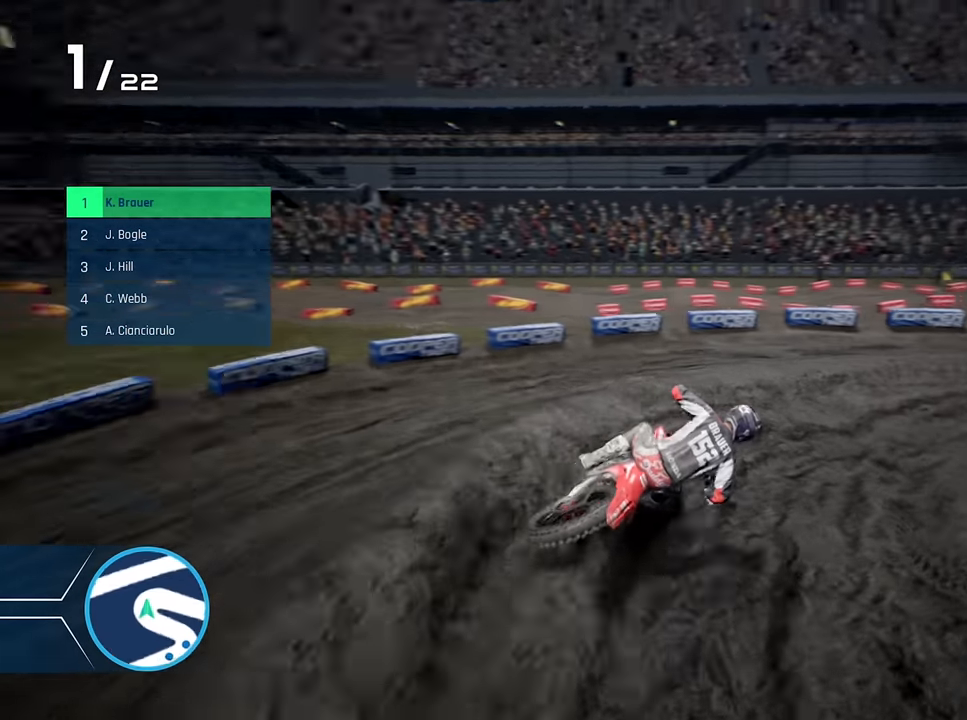
{"buttons": ["R2"], "left_stick": "right", "right_stick": "center", "events": [[134, "R2", "down"], [417, "left_stick", "center"], [500, "left_stick", "right"]]}
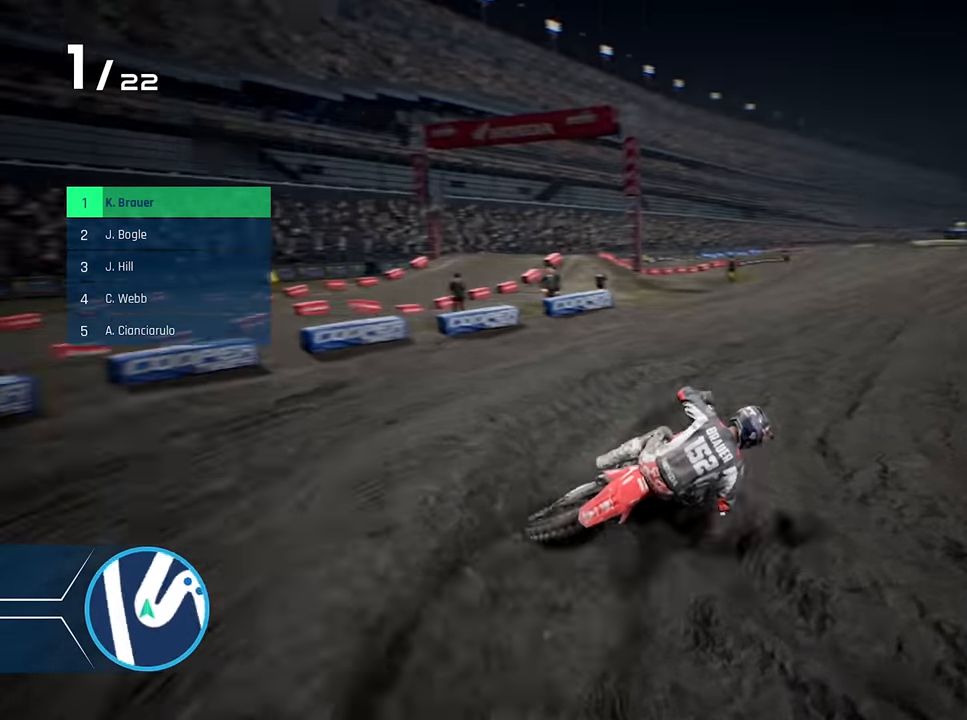
{"buttons": ["R2"], "left_stick": "center", "right_stick": "down", "events": [[167, "left_stick", "center"], [234, "left_stick", "right"], [350, "left_stick", "center"], [400, "right_stick", "down"]]}
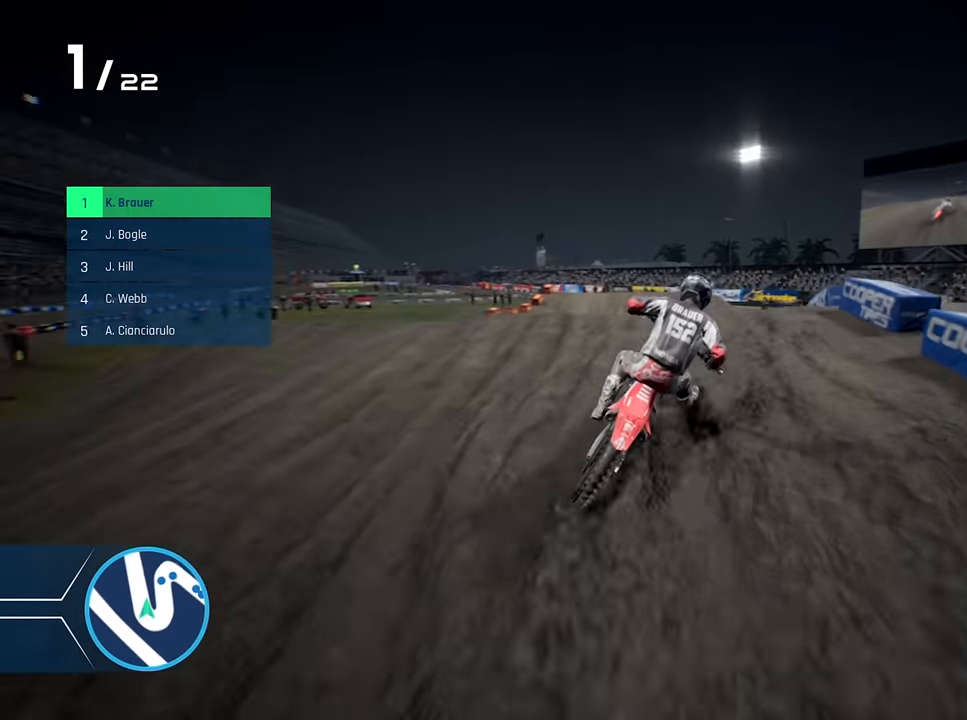
{"buttons": [], "left_stick": "left", "right_stick": "center", "events": [[100, "right_stick", "center"], [184, "left_stick", "left"], [300, "R2", "up"]]}
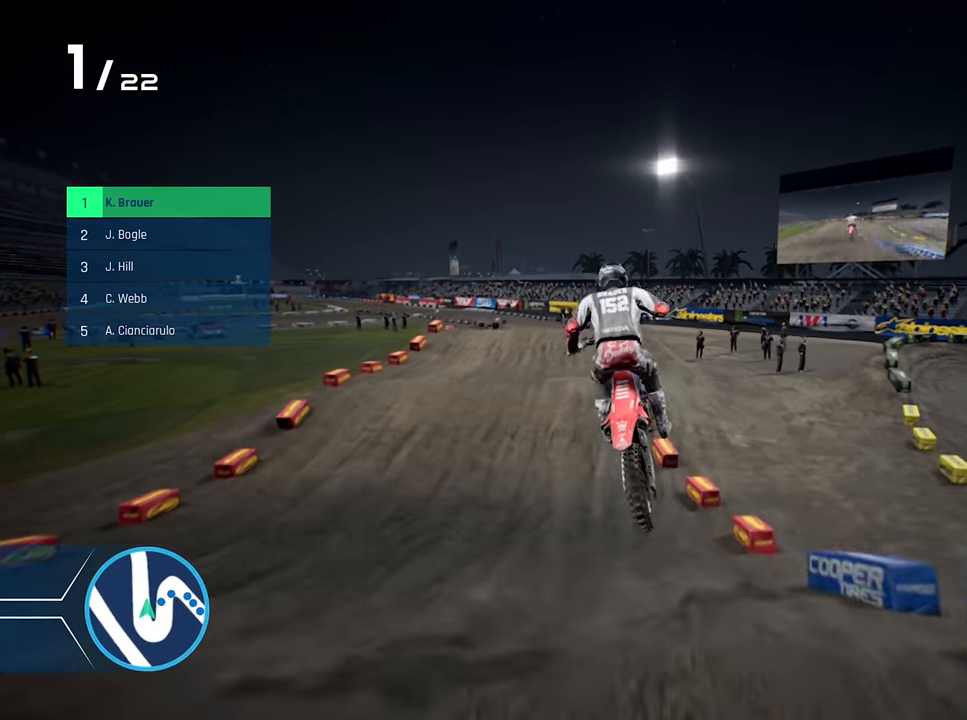
{"buttons": ["R2"], "left_stick": "center", "right_stick": "center", "events": [[17, "Y", "down"], [134, "Y", "up"], [250, "left_stick", "center"], [434, "R2", "down"]]}
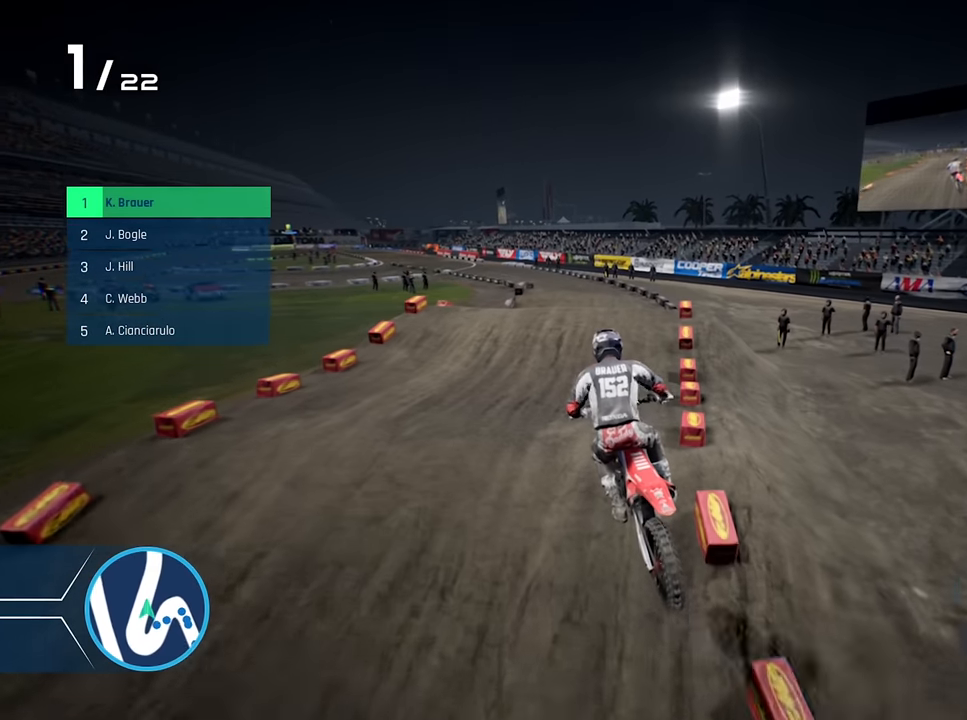
{"buttons": ["R2"], "left_stick": "center", "right_stick": "down", "events": [[200, "left_stick", "left"], [217, "right_stick", "down"], [317, "left_stick", "center"]]}
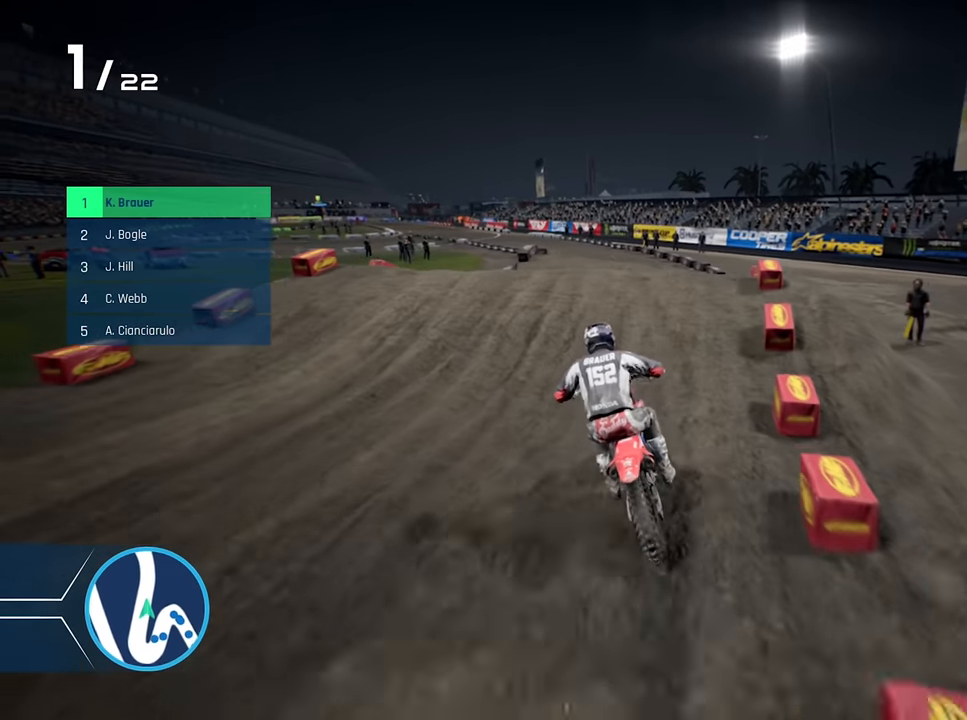
{"buttons": [], "left_stick": "center", "right_stick": "center", "events": [[50, "left_stick", "left"], [134, "left_stick", "center"], [184, "right_stick", "center"], [250, "left_stick", "left"], [417, "left_stick", "center"], [500, "R2", "up"]]}
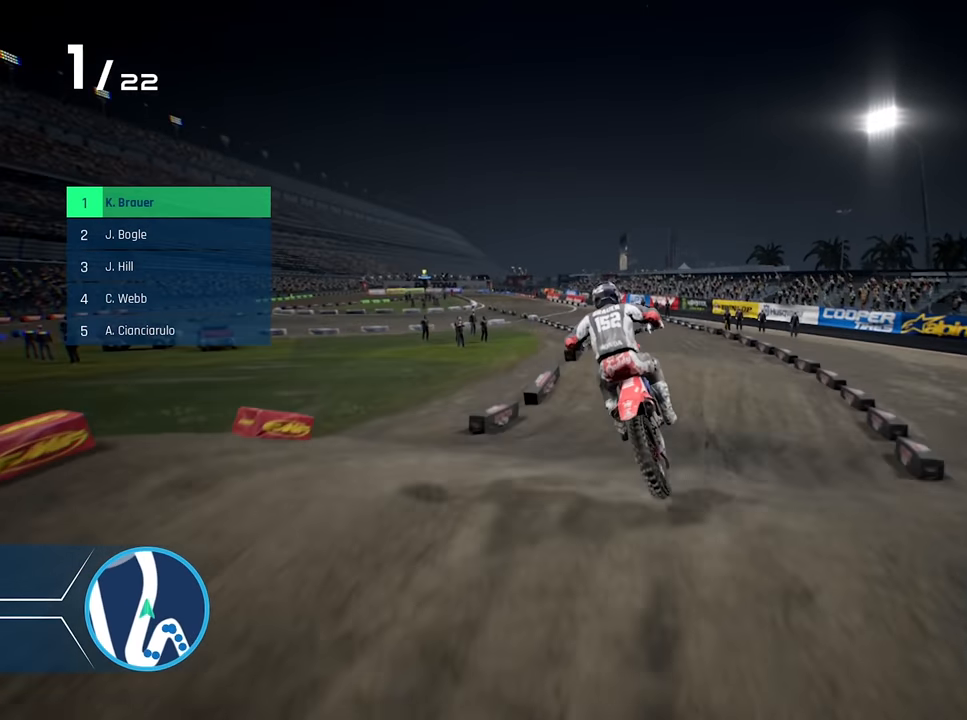
{"buttons": ["Y", "R2"], "left_stick": "left", "right_stick": "center", "events": [[400, "left_stick", "left"], [417, "R2", "down"], [417, "Y", "down"]]}
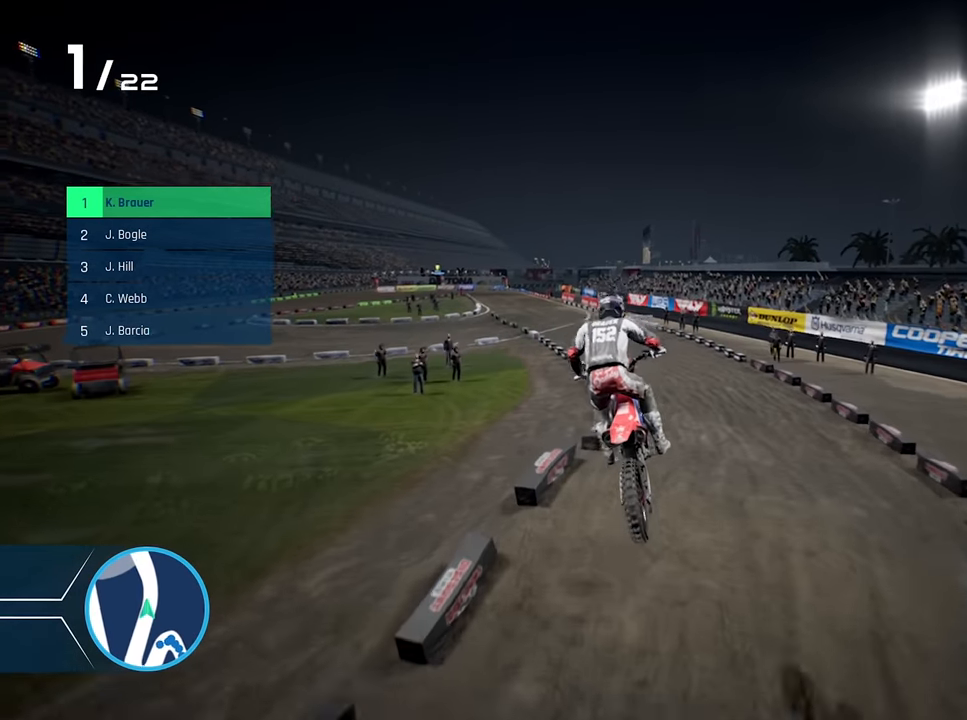
{"buttons": ["R2"], "left_stick": "center", "right_stick": "center", "events": [[17, "left_stick", "center"], [34, "Y", "up"]]}
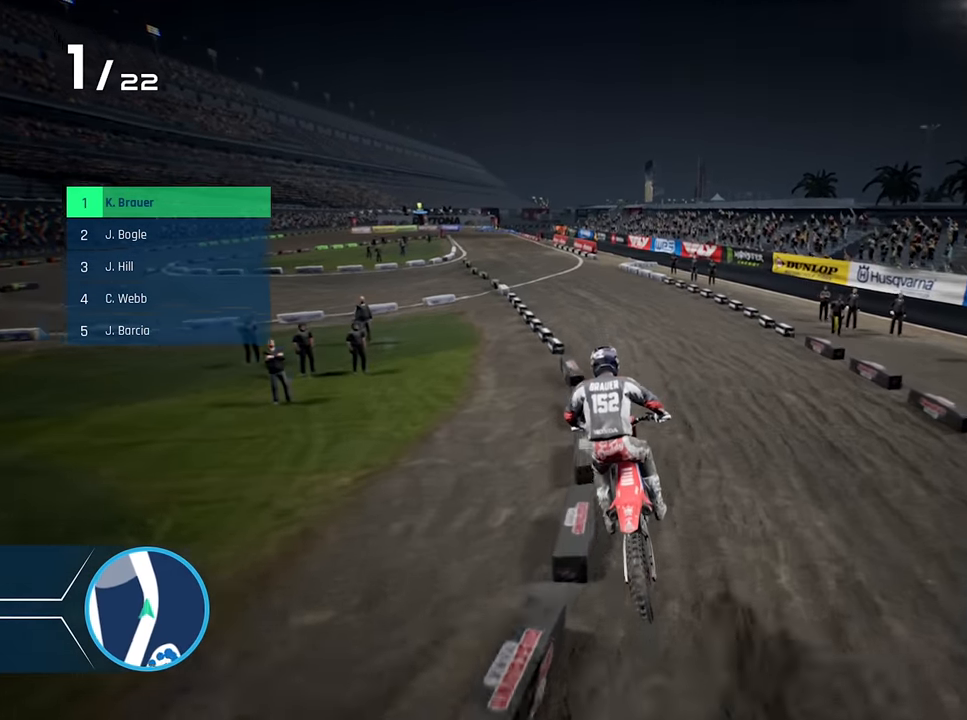
{"buttons": ["R2"], "left_stick": "left", "right_stick": "center", "events": [[117, "right_stick", "down"], [134, "left_stick", "left"], [234, "left_stick", "center"], [384, "left_stick", "left"], [500, "right_stick", "center"]]}
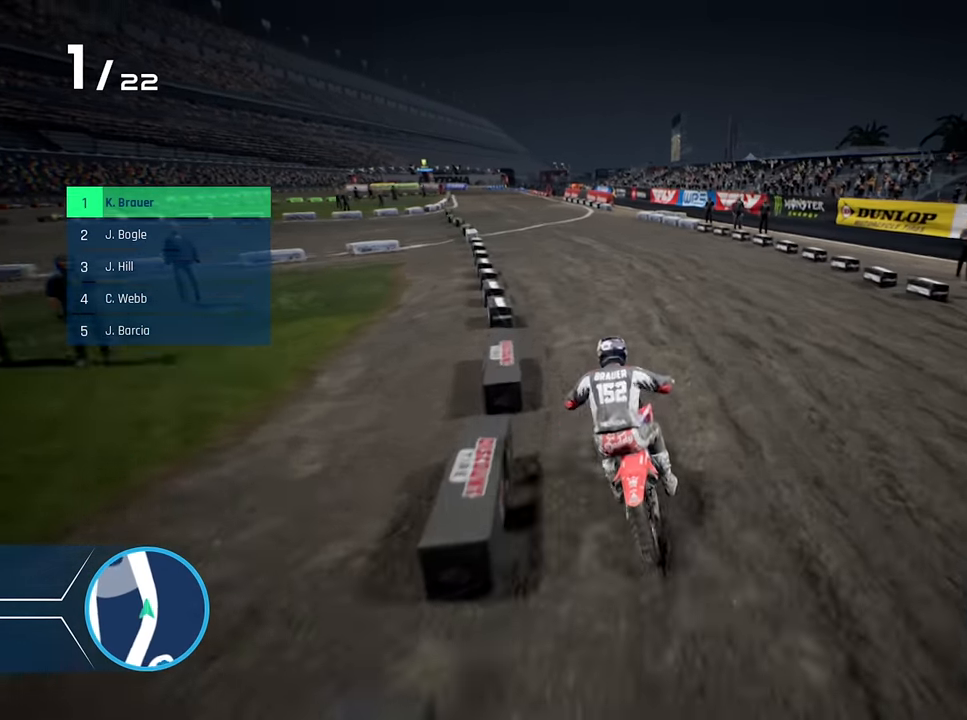
{"buttons": ["R2"], "left_stick": "left", "right_stick": "center", "events": [[50, "left_stick", "center"], [150, "left_stick", "left"], [300, "left_stick", "center"], [500, "left_stick", "left"]]}
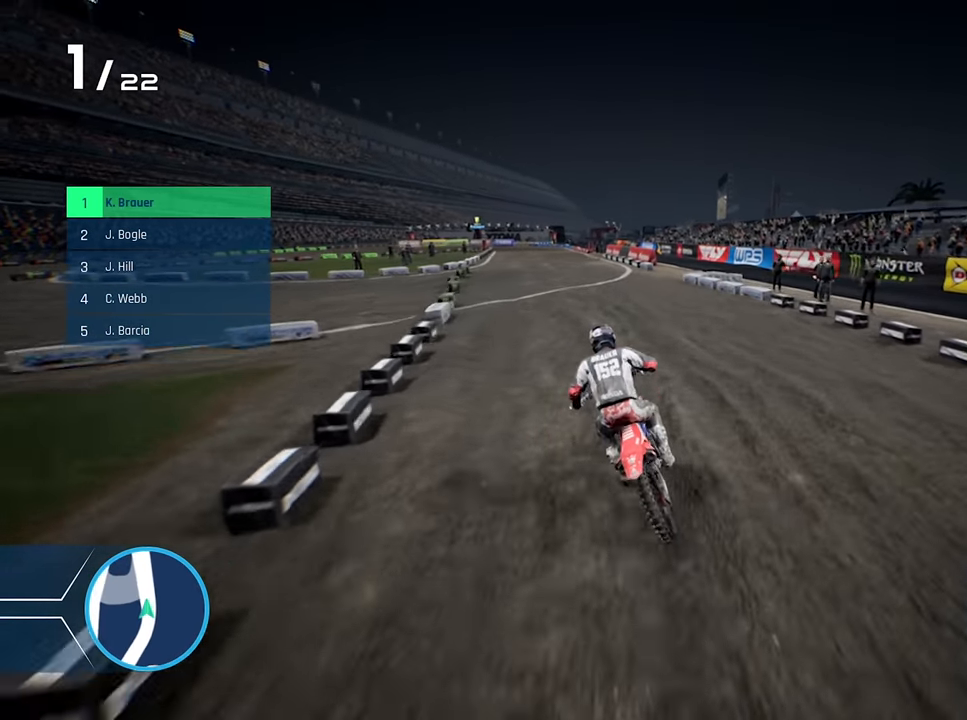
{"buttons": ["R2"], "left_stick": "center", "right_stick": "down", "events": [[117, "left_stick", "center"], [217, "left_stick", "left"], [234, "right_stick", "down"], [334, "left_stick", "center"]]}